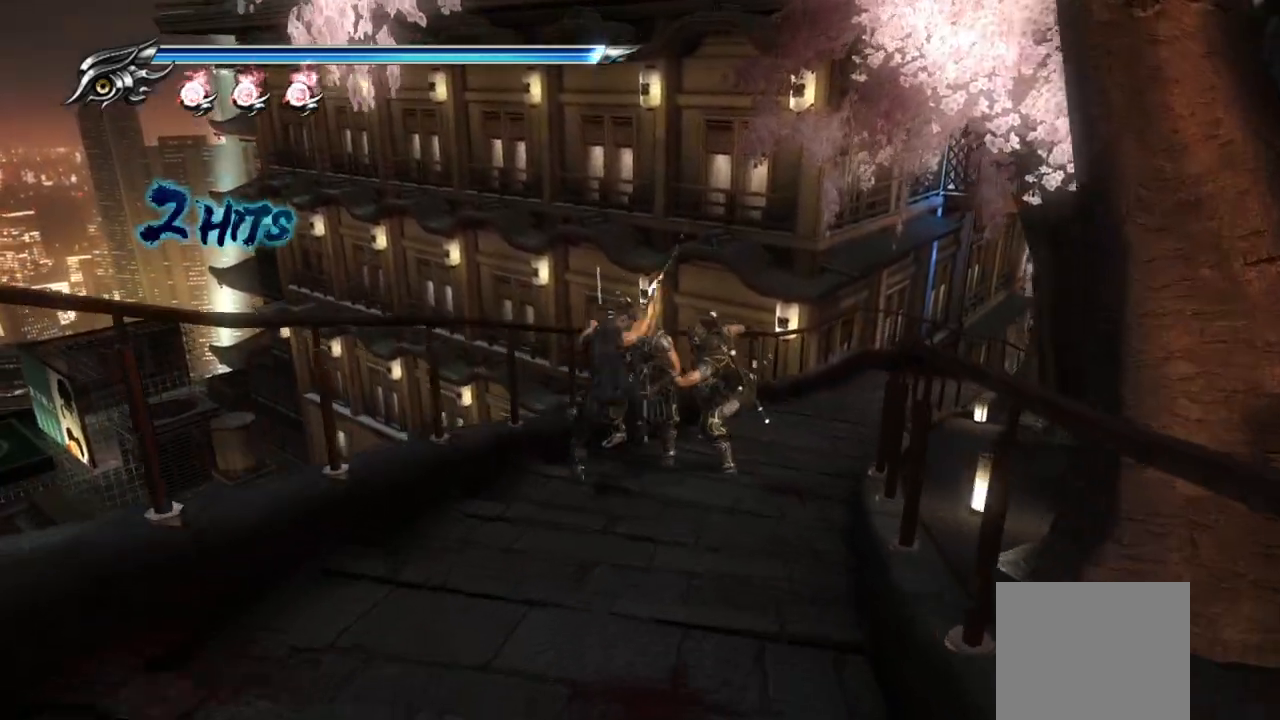
Gameplay with a controller (PlayStation layout); each line is a JSON object with the inputs held at the frame after it. "events" lists button and stick changes between this image and that frame as [ms after this image, input, new state], when the widget could be followed in between. Not read: R3.
{"buttons": ["SQUARE"], "left_stick": "center", "right_stick": "center", "events": [[50, "TRIANGLE", "down"], [167, "TRIANGLE", "up"], [283, "SQUARE", "down"], [400, "SQUARE", "up"], [500, "SQUARE", "down"]]}
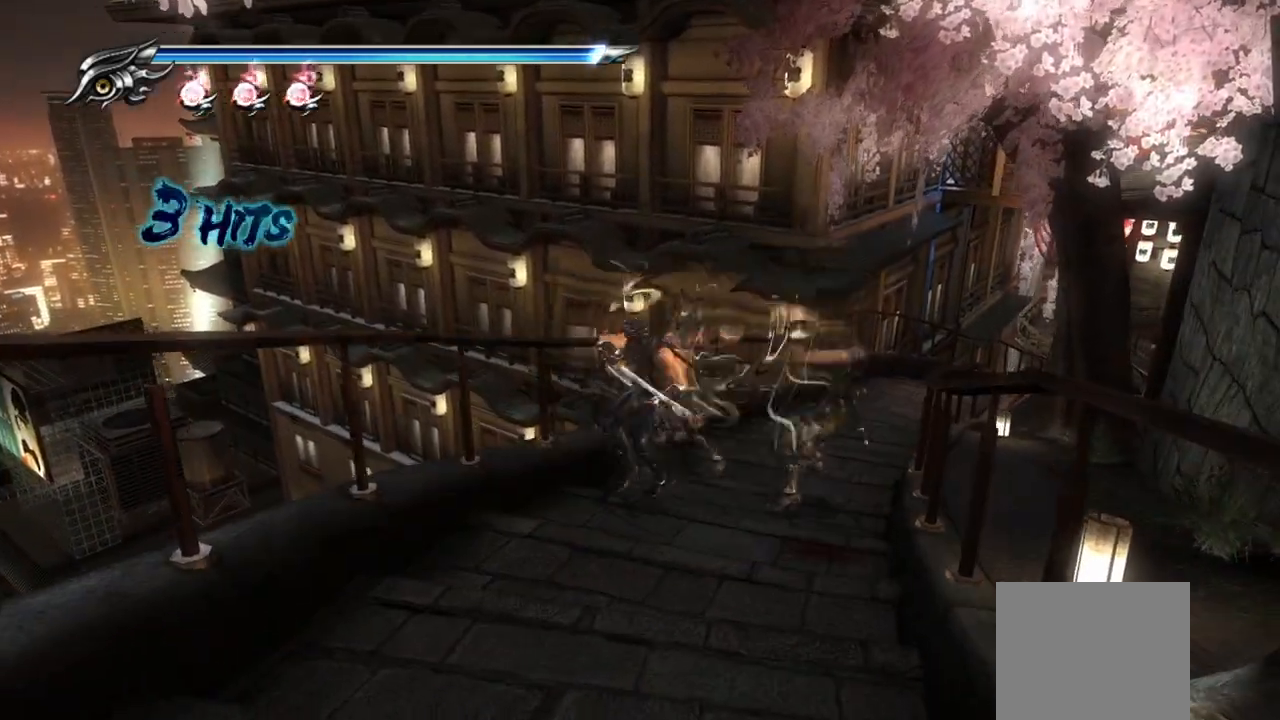
{"buttons": ["SQUARE"], "left_stick": "center", "right_stick": "center", "events": [[117, "SQUARE", "up"], [200, "SQUARE", "down"], [267, "R1", "down"], [300, "SQUARE", "up"], [350, "R1", "up"], [417, "SQUARE", "down"]]}
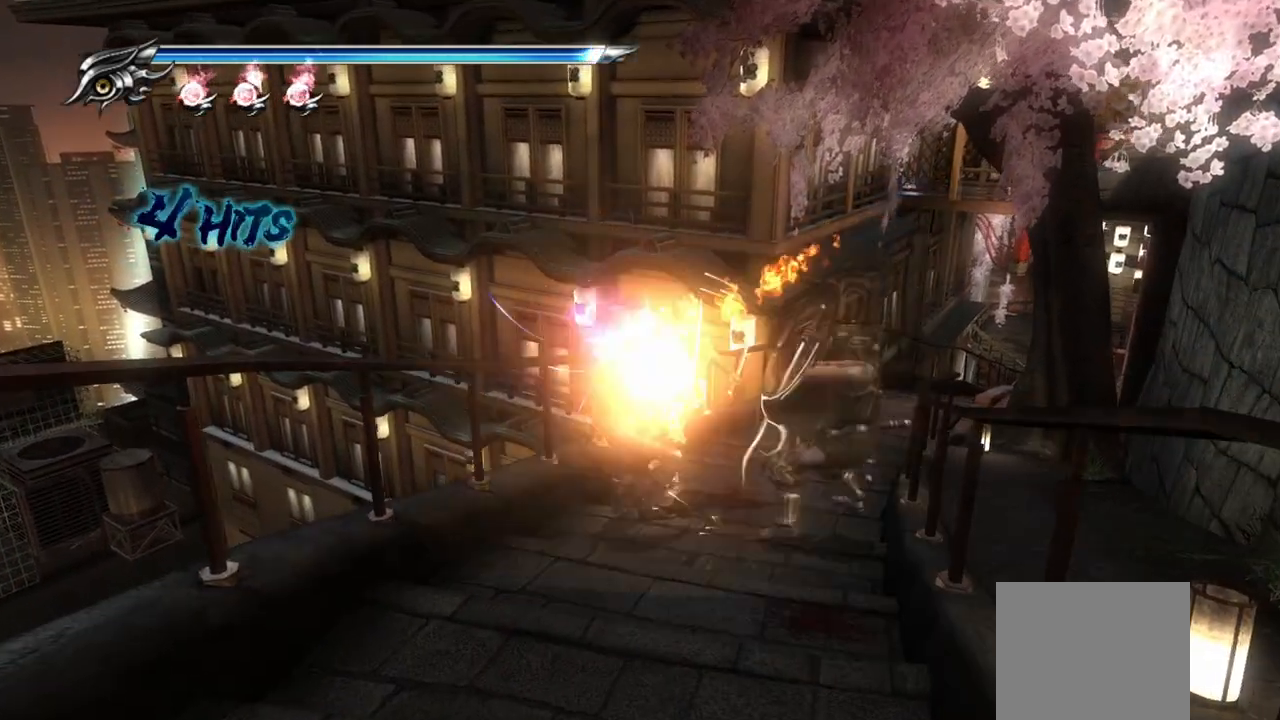
{"buttons": ["SQUARE"], "left_stick": "center", "right_stick": "center", "events": [[33, "SQUARE", "up"], [117, "SQUARE", "down"], [233, "SQUARE", "up"], [300, "SQUARE", "down"], [383, "SQUARE", "up"], [467, "SQUARE", "down"]]}
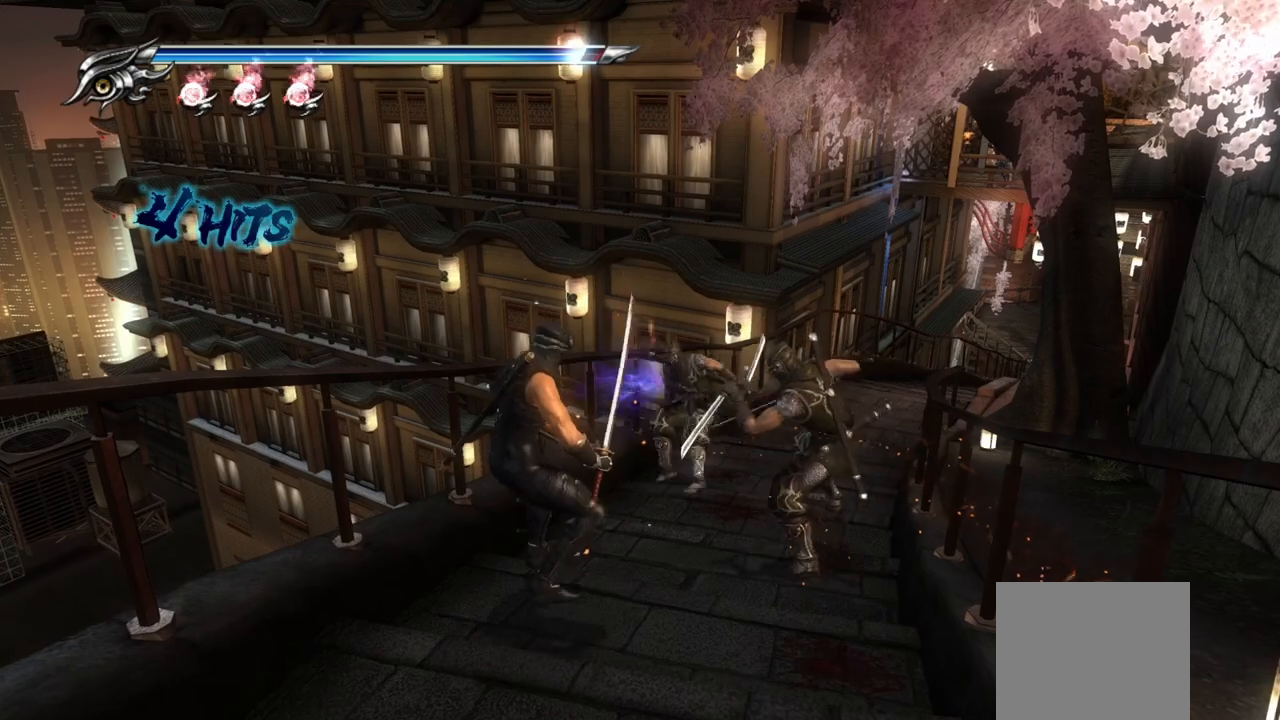
{"buttons": ["SQUARE"], "left_stick": "center", "right_stick": "center", "events": [[33, "SQUARE", "up"], [83, "SQUARE", "down"], [150, "SQUARE", "up"], [267, "TRIANGLE", "down"], [383, "TRIANGLE", "up"], [483, "SQUARE", "down"]]}
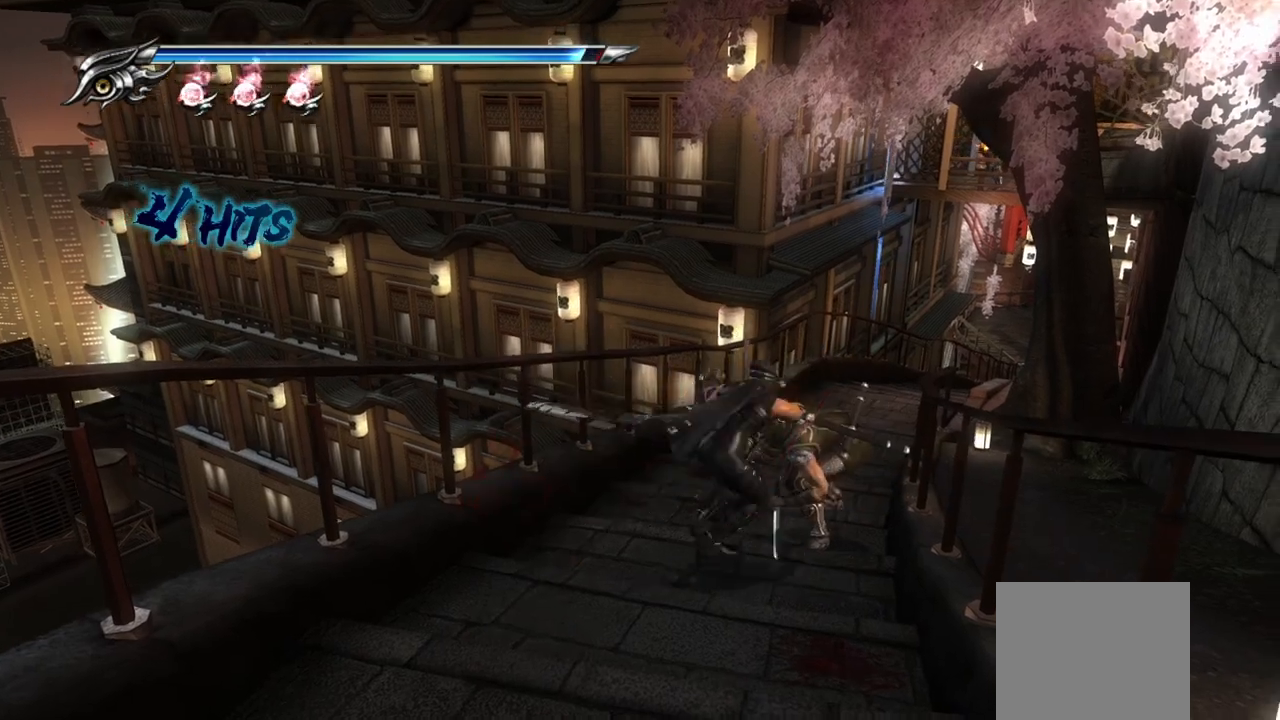
{"buttons": [], "left_stick": "center", "right_stick": "center", "events": [[100, "SQUARE", "up"], [183, "SQUARE", "down"], [283, "SQUARE", "up"], [350, "SQUARE", "down"], [450, "SQUARE", "up"]]}
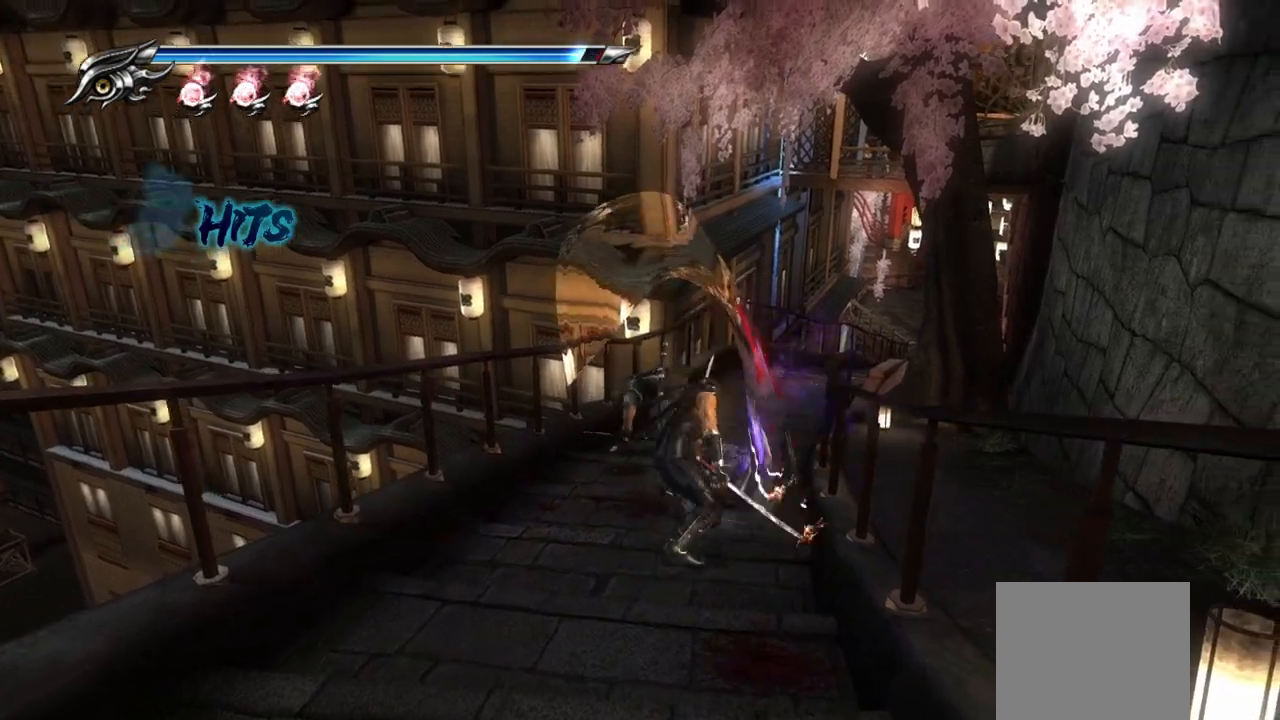
{"buttons": ["TRIANGLE"], "left_stick": "center", "right_stick": "center", "events": [[17, "SQUARE", "down"], [133, "SQUARE", "up"], [217, "SQUARE", "down"], [300, "SQUARE", "up"], [400, "TRIANGLE", "down"]]}
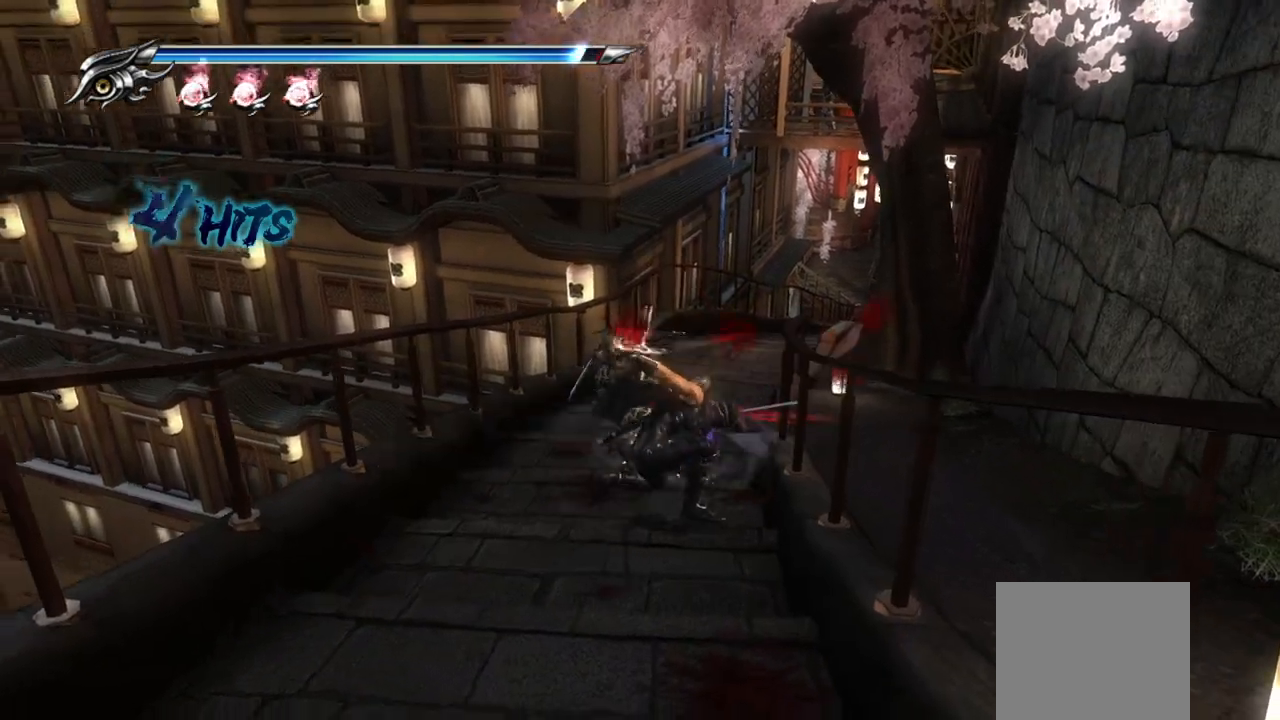
{"buttons": ["TRIANGLE"], "left_stick": "center", "right_stick": "center", "events": [[33, "TRIANGLE", "up"], [83, "TRIANGLE", "down"], [183, "TRIANGLE", "up"], [217, "TRIANGLE", "down"], [317, "TRIANGLE", "up"], [367, "TRIANGLE", "down"], [433, "TRIANGLE", "up"], [500, "TRIANGLE", "down"]]}
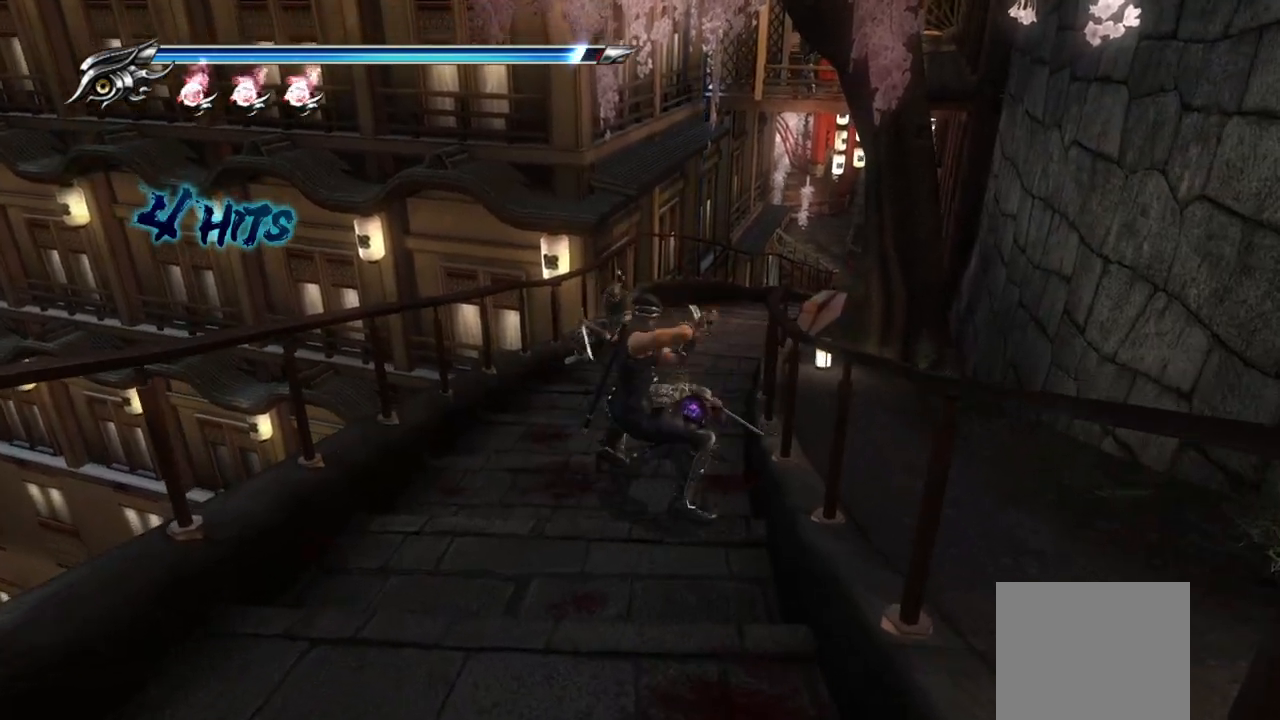
{"buttons": [], "left_stick": "center", "right_stick": "center", "events": [[67, "TRIANGLE", "up"], [133, "TRIANGLE", "down"], [200, "TRIANGLE", "up"], [267, "TRIANGLE", "down"], [350, "TRIANGLE", "up"], [433, "TRIANGLE", "down"], [500, "TRIANGLE", "up"]]}
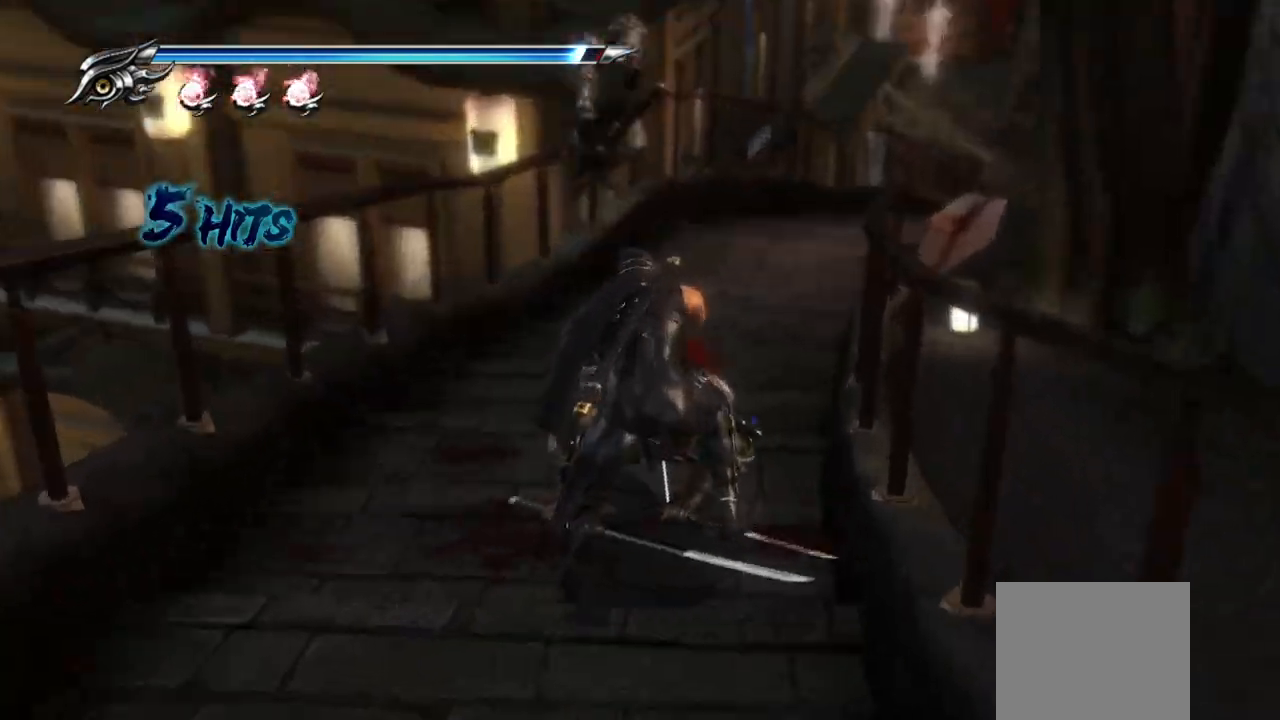
{"buttons": [], "left_stick": "center", "right_stick": "center", "events": [[83, "TRIANGLE", "down"], [150, "TRIANGLE", "up"], [217, "TRIANGLE", "down"], [300, "TRIANGLE", "up"], [383, "TRIANGLE", "down"], [500, "TRIANGLE", "up"]]}
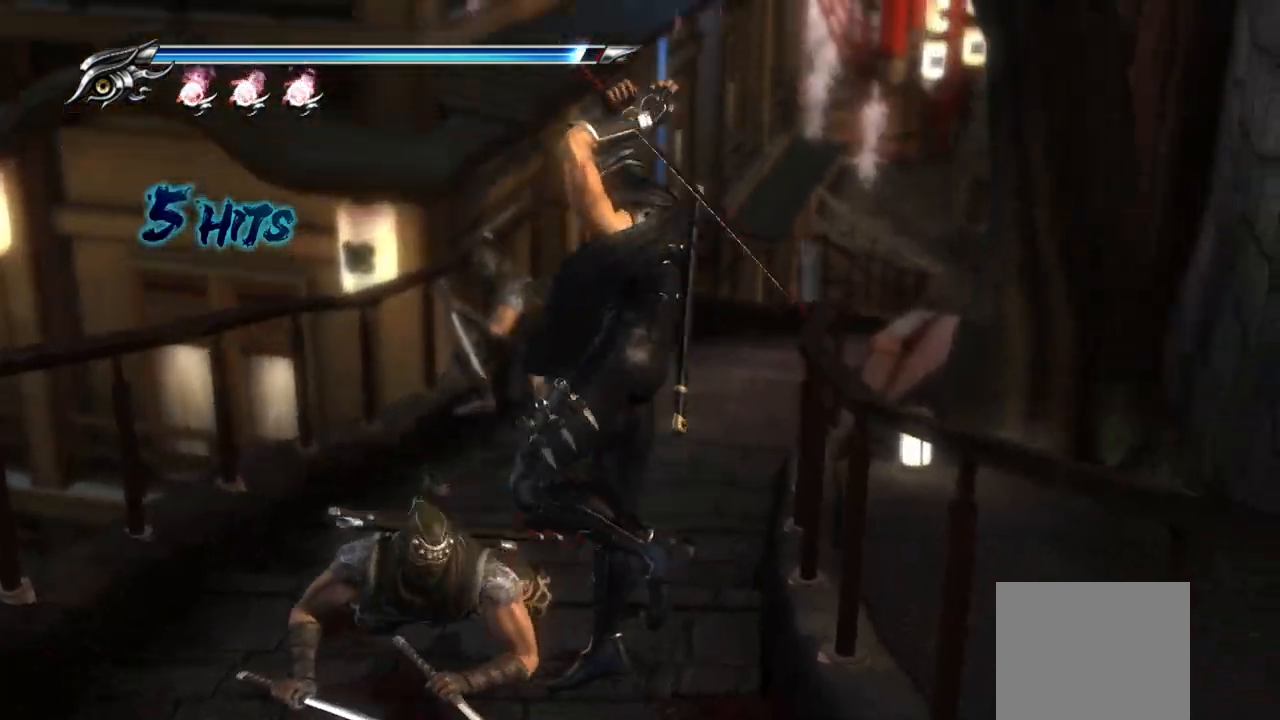
{"buttons": [], "left_stick": "center", "right_stick": "center", "events": []}
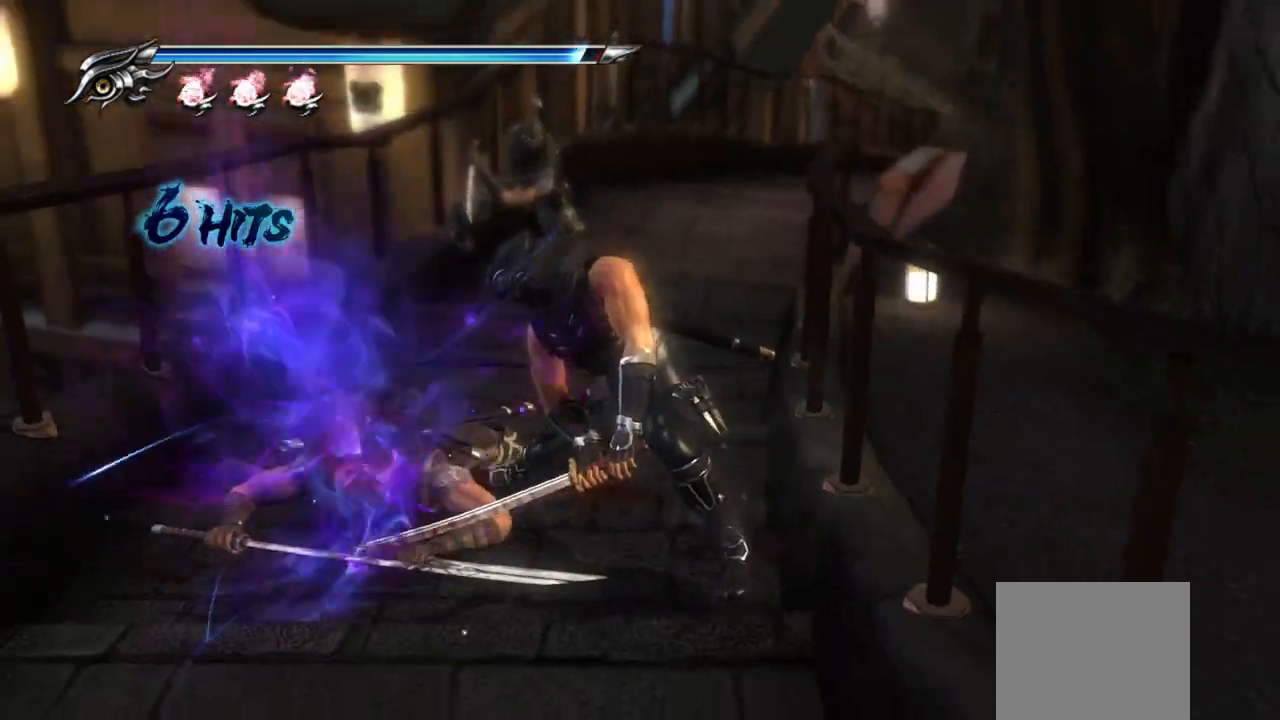
{"buttons": [], "left_stick": "up", "right_stick": "center", "events": [[433, "left_stick", "up"]]}
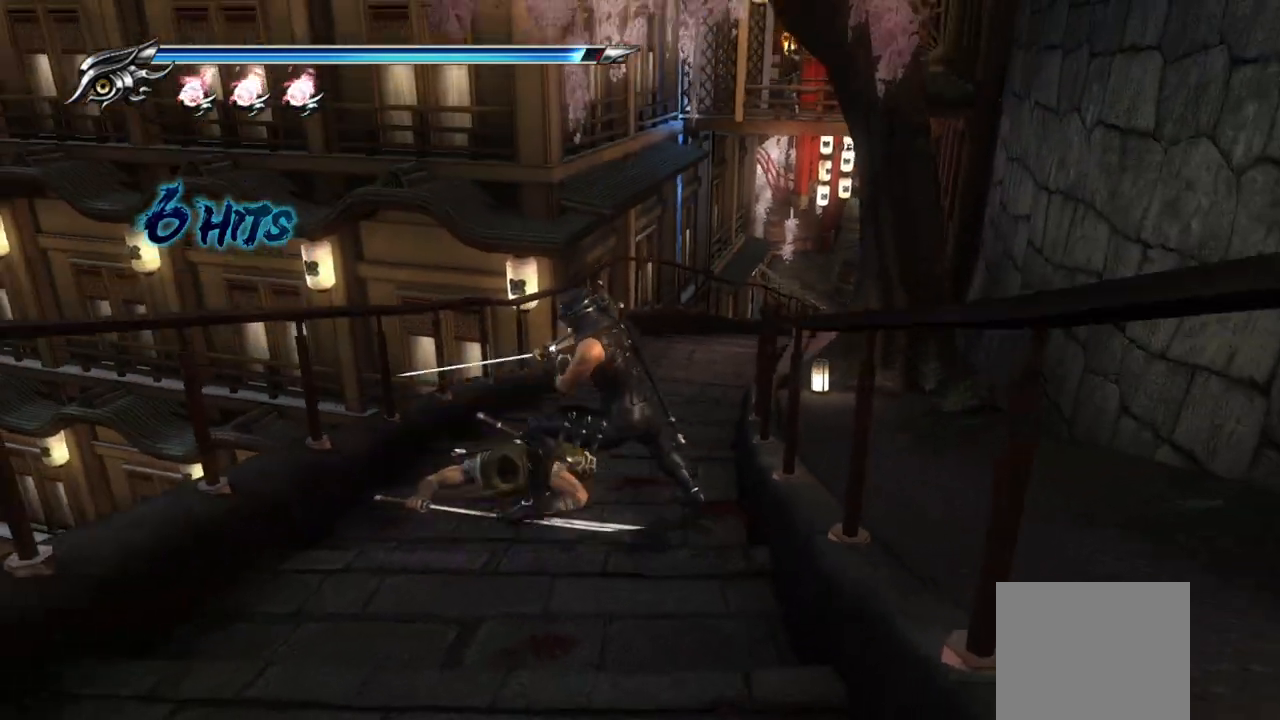
{"buttons": [], "left_stick": "up", "right_stick": "center", "events": [[17, "TRIANGLE", "down"], [117, "TRIANGLE", "up"]]}
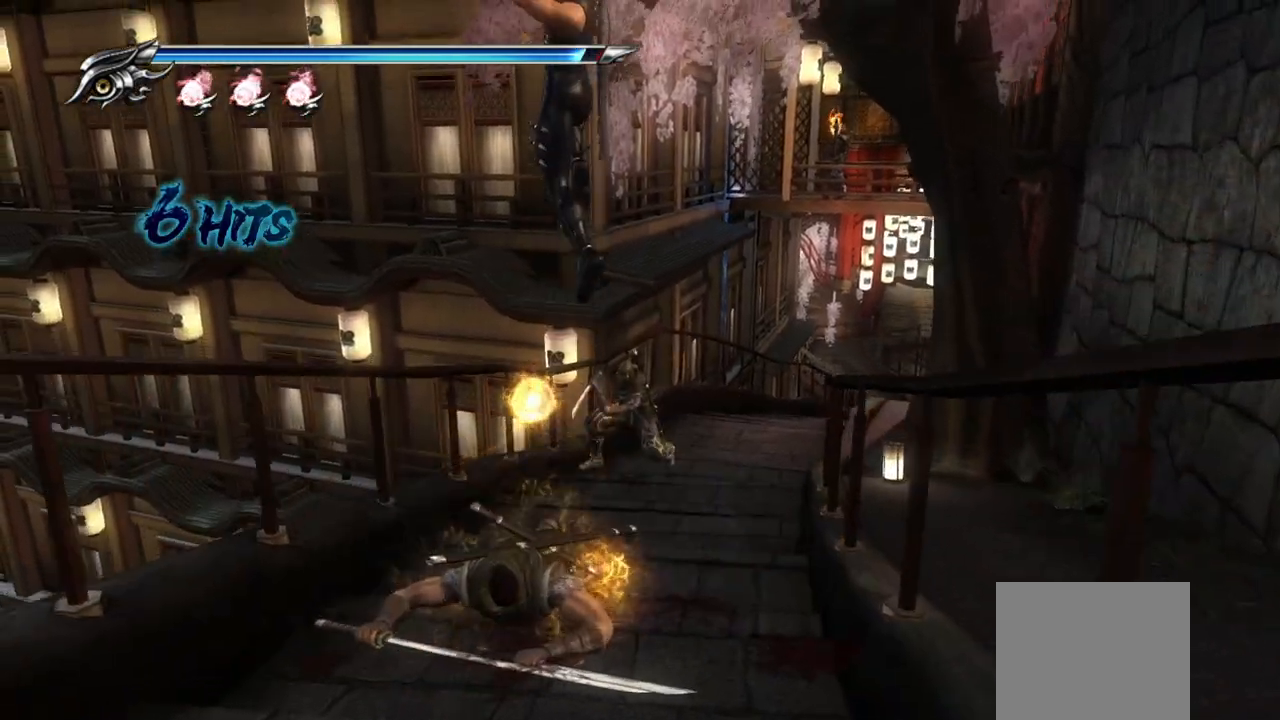
{"buttons": ["TRIANGLE"], "left_stick": "center", "right_stick": "center", "events": [[117, "left_stick", "up-right"], [300, "left_stick", "center"], [333, "TRIANGLE", "down"]]}
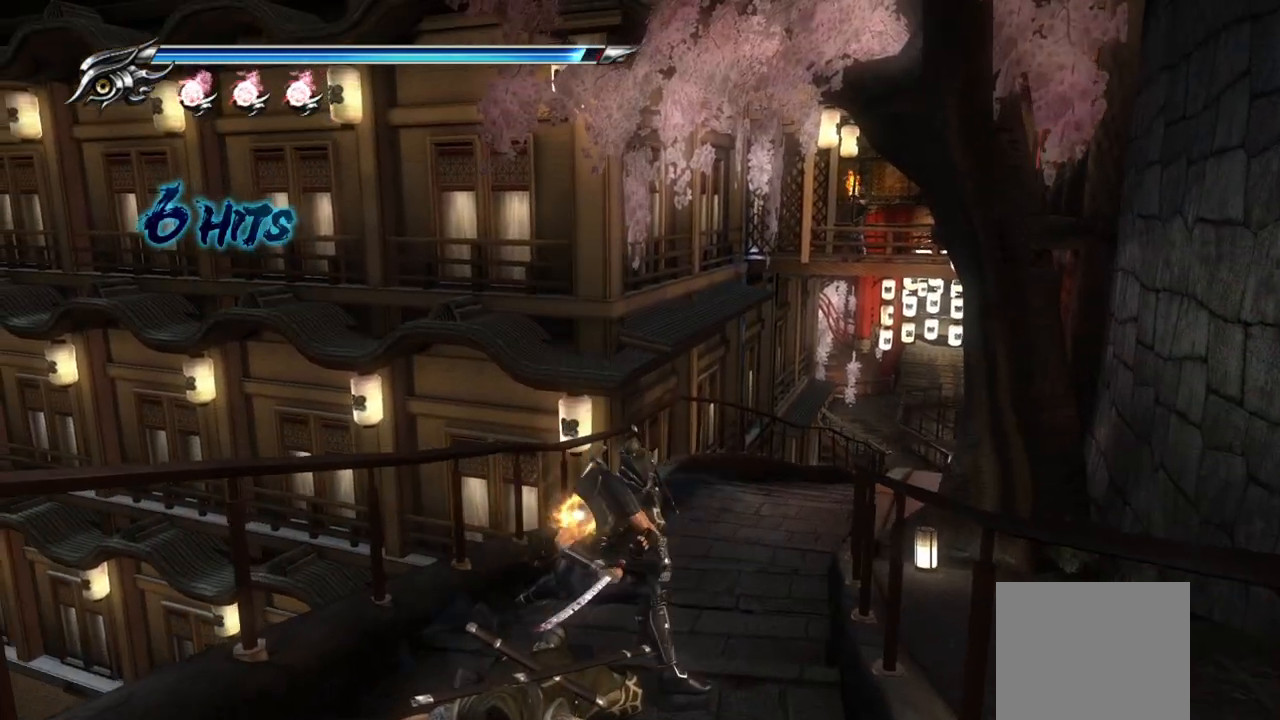
{"buttons": [], "left_stick": "center", "right_stick": "center", "events": [[67, "TRIANGLE", "up"]]}
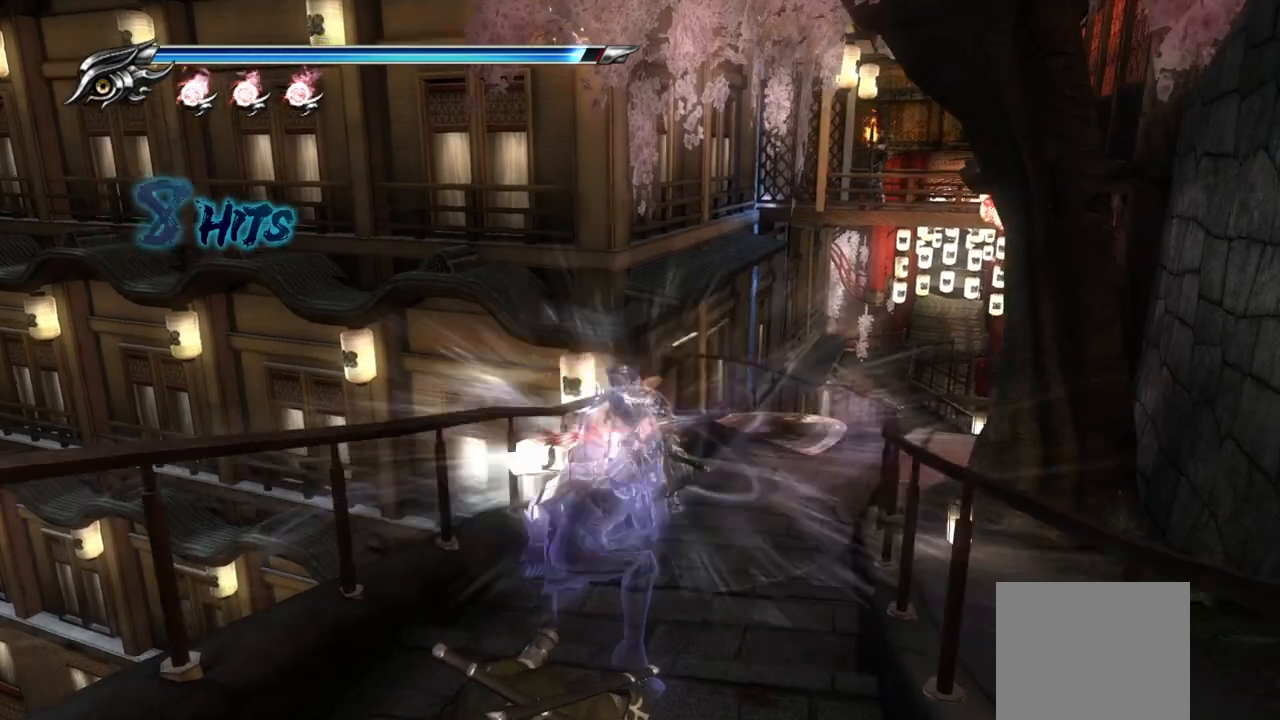
{"buttons": [], "left_stick": "center", "right_stick": "center", "events": []}
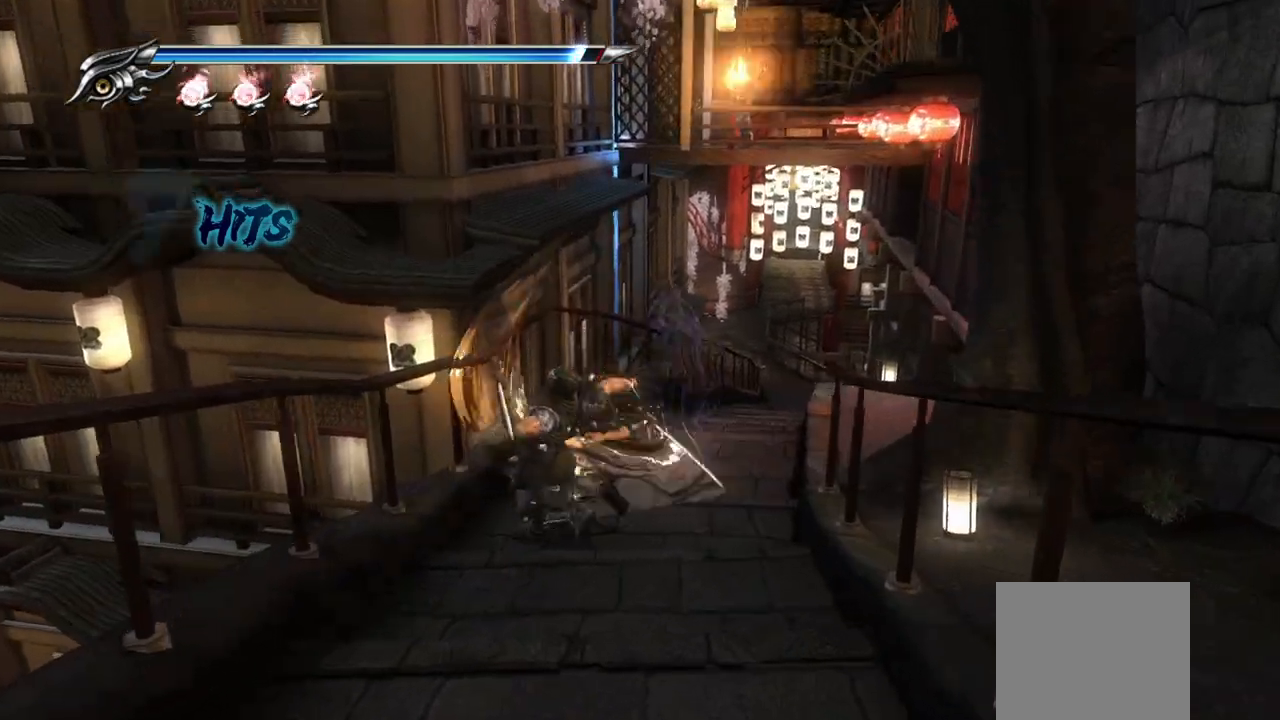
{"buttons": [], "left_stick": "center", "right_stick": "center", "events": []}
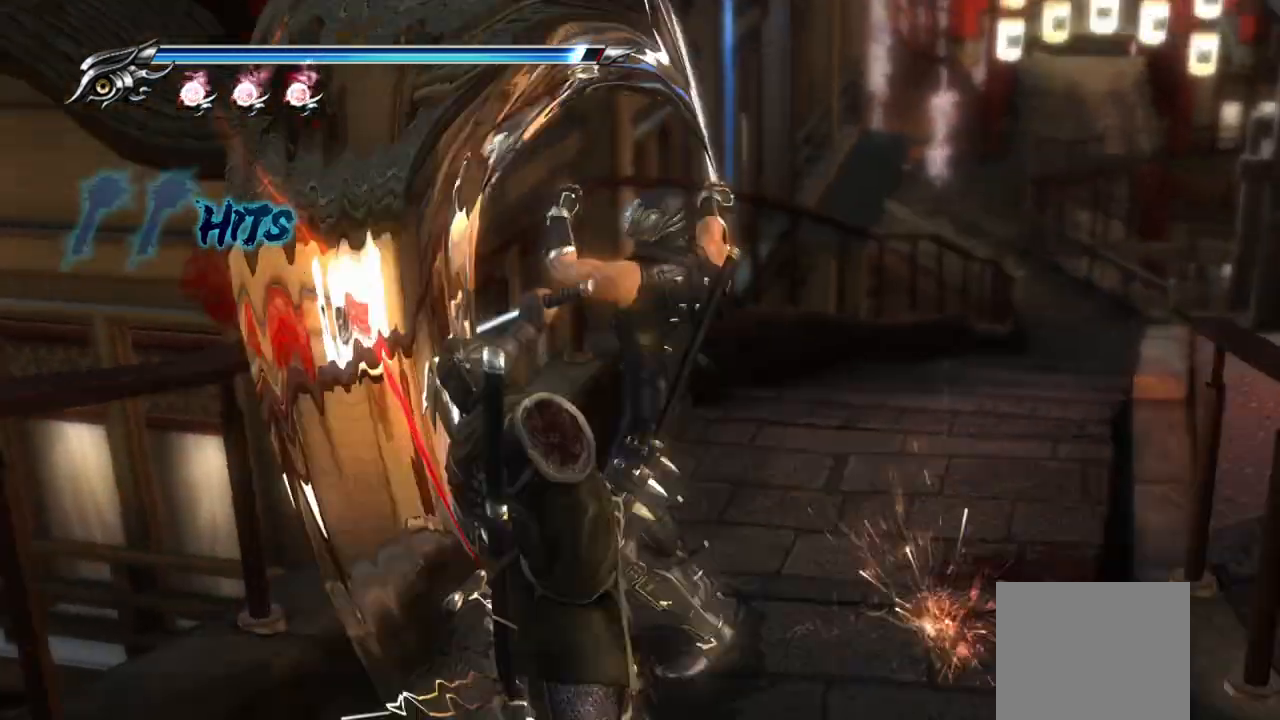
{"buttons": [], "left_stick": "center", "right_stick": "center", "events": []}
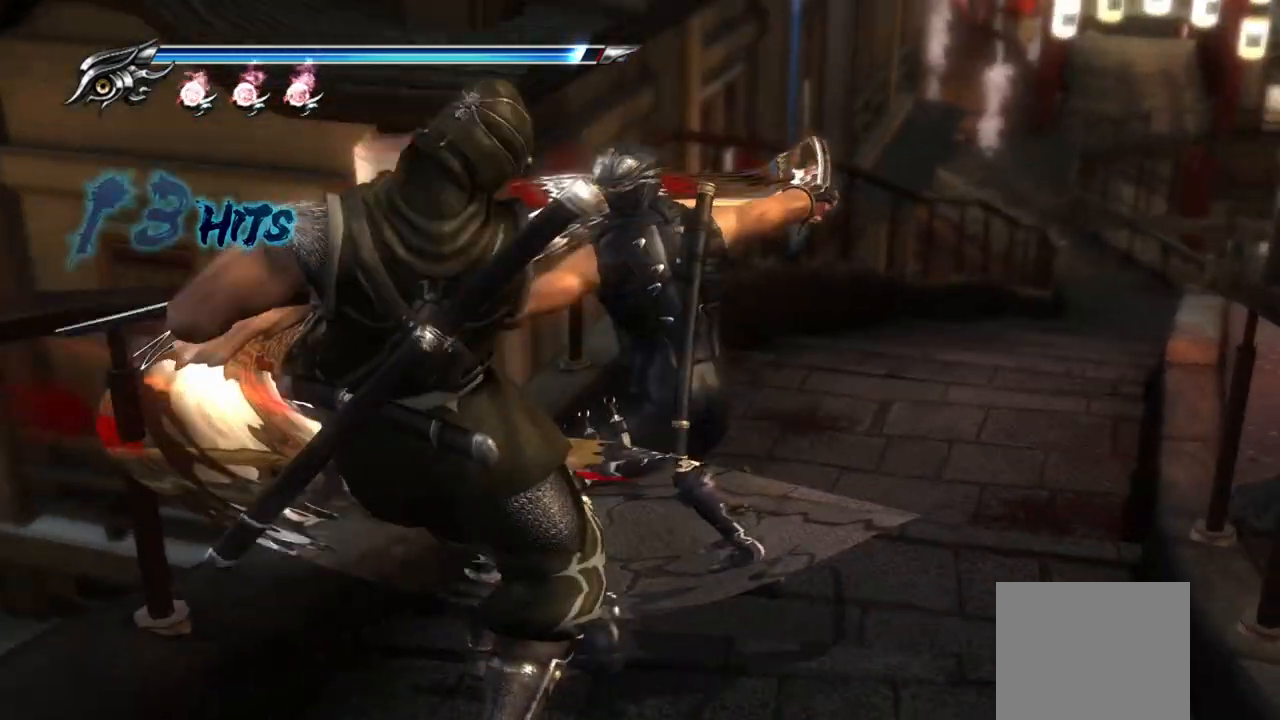
{"buttons": [], "left_stick": "center", "right_stick": "center", "events": []}
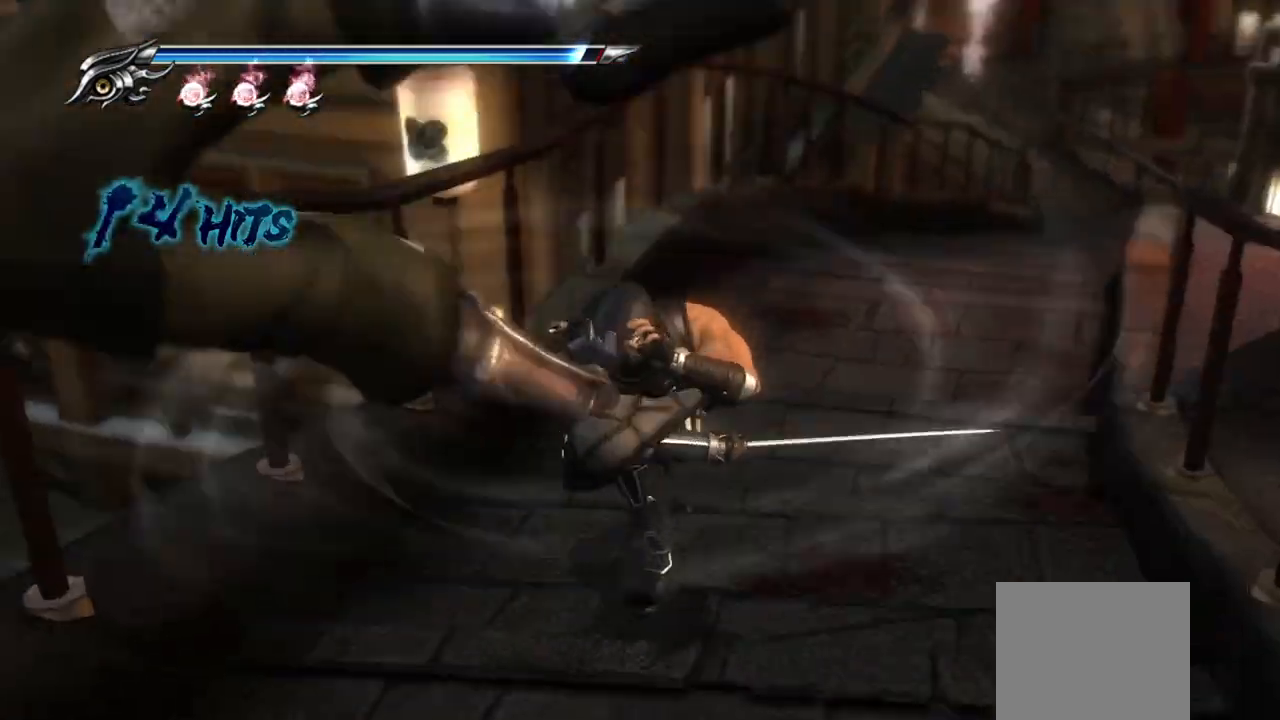
{"buttons": [], "left_stick": "center", "right_stick": "center", "events": []}
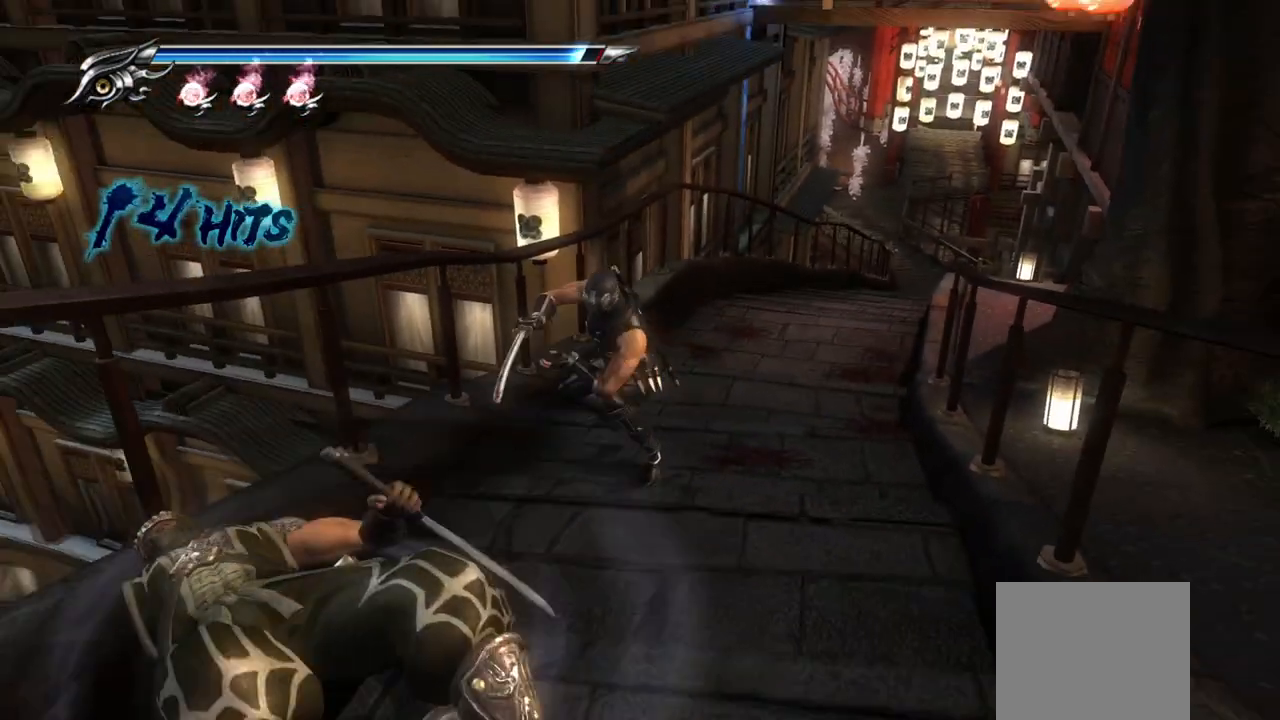
{"buttons": [], "left_stick": "up-right", "right_stick": "center", "events": [[483, "left_stick", "up-right"]]}
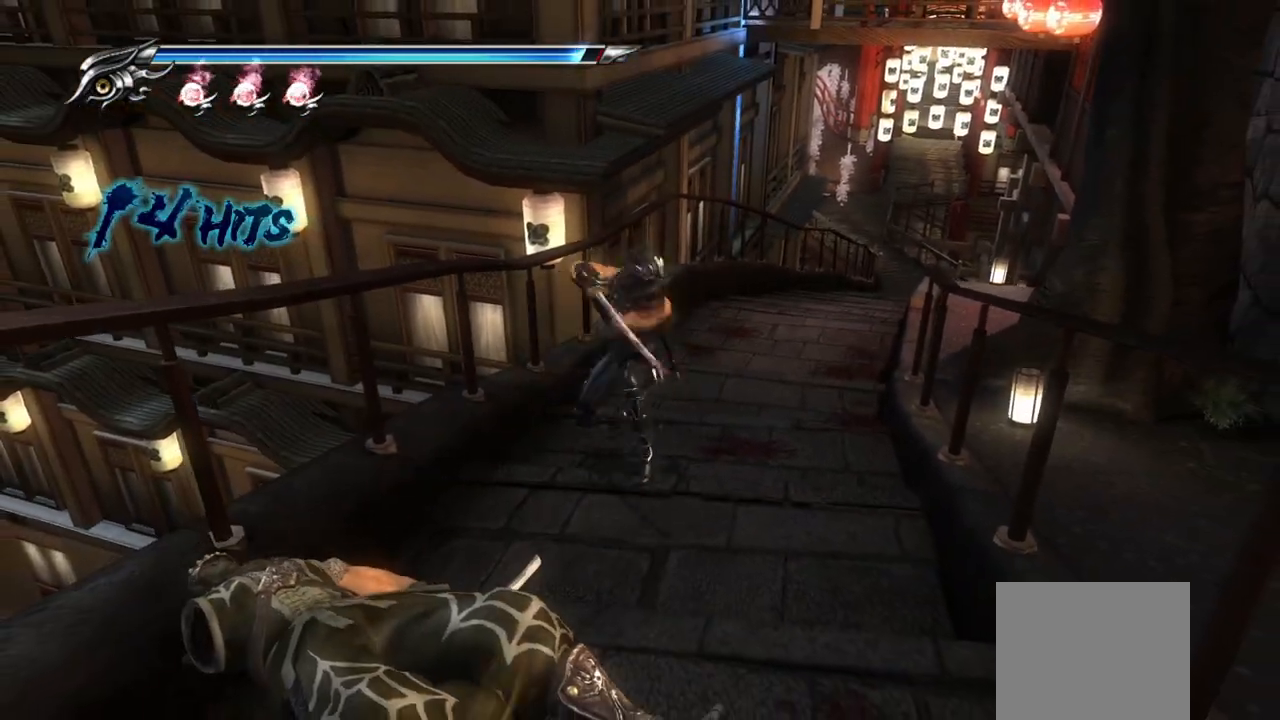
{"buttons": ["CROSS"], "left_stick": "up-right", "right_stick": "center", "events": [[150, "L1", "down"], [267, "L1", "up"], [317, "CROSS", "down"]]}
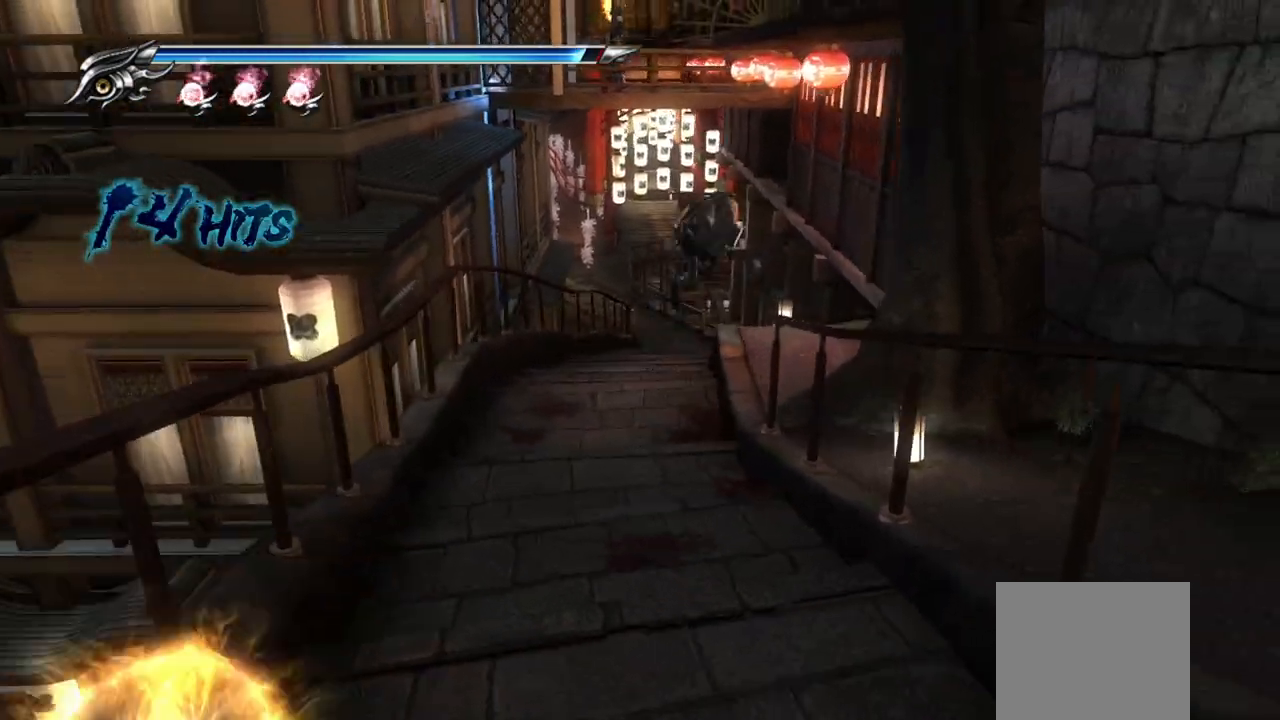
{"buttons": ["L1"], "left_stick": "up", "right_stick": "center", "events": [[17, "CROSS", "up"], [83, "left_stick", "up"], [450, "L1", "down"]]}
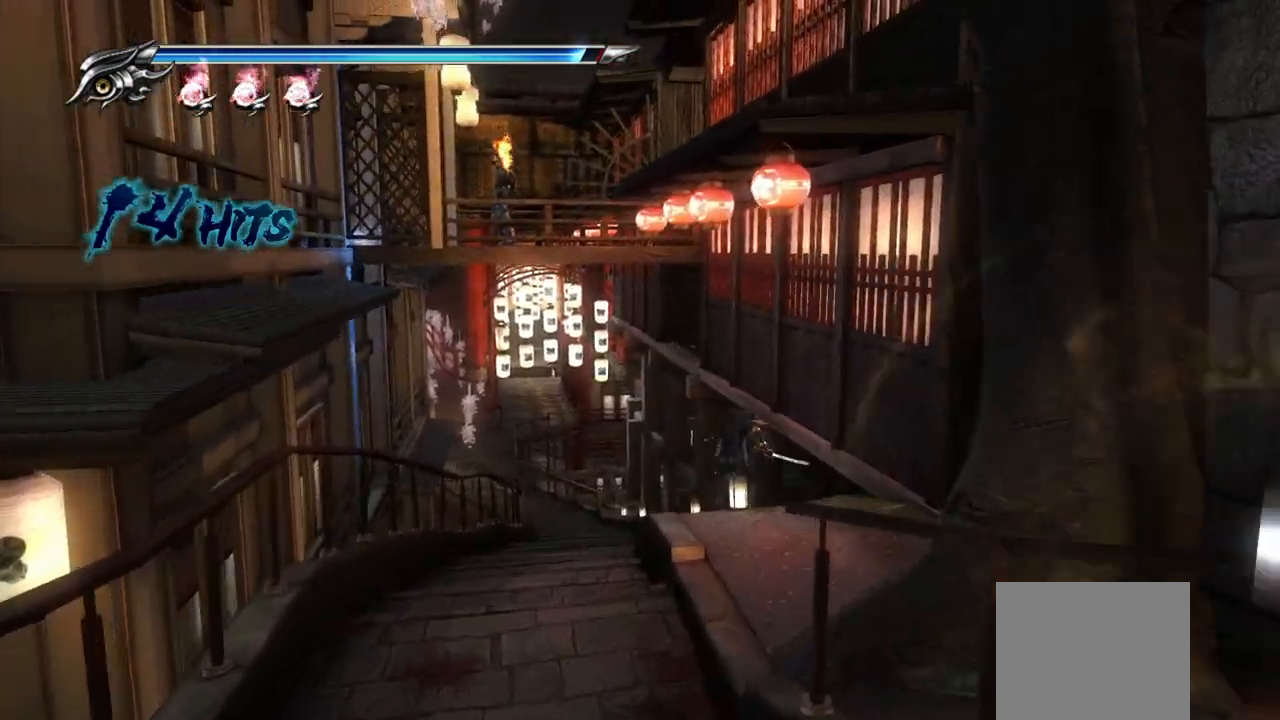
{"buttons": [], "left_stick": "up", "right_stick": "up", "events": [[50, "R1", "down"], [117, "R1", "up"], [183, "CROSS", "down"], [183, "L1", "up"], [350, "CROSS", "up"], [367, "right_stick", "up"]]}
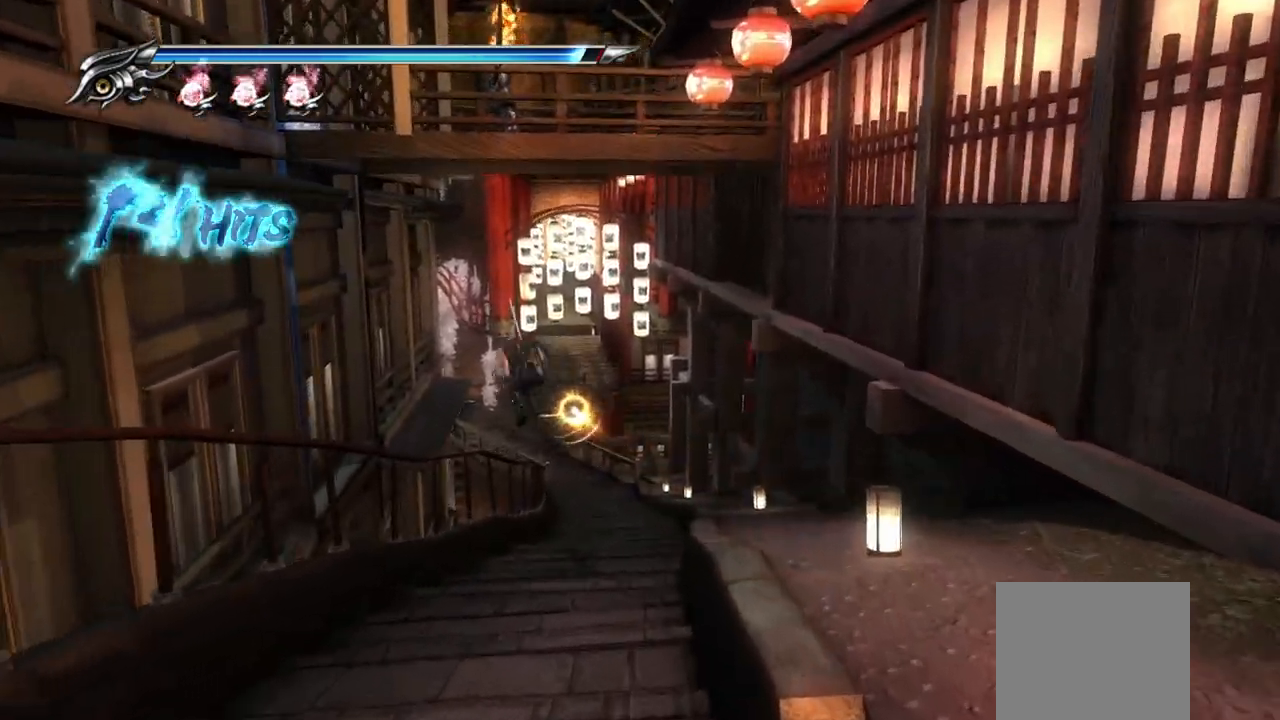
{"buttons": [], "left_stick": "right", "right_stick": "center", "events": [[17, "CIRCLE", "down"], [150, "CIRCLE", "up"], [167, "right_stick", "center"], [183, "CIRCLE", "down"], [317, "CIRCLE", "up"], [383, "CIRCLE", "down"], [467, "CIRCLE", "up"], [500, "left_stick", "right"]]}
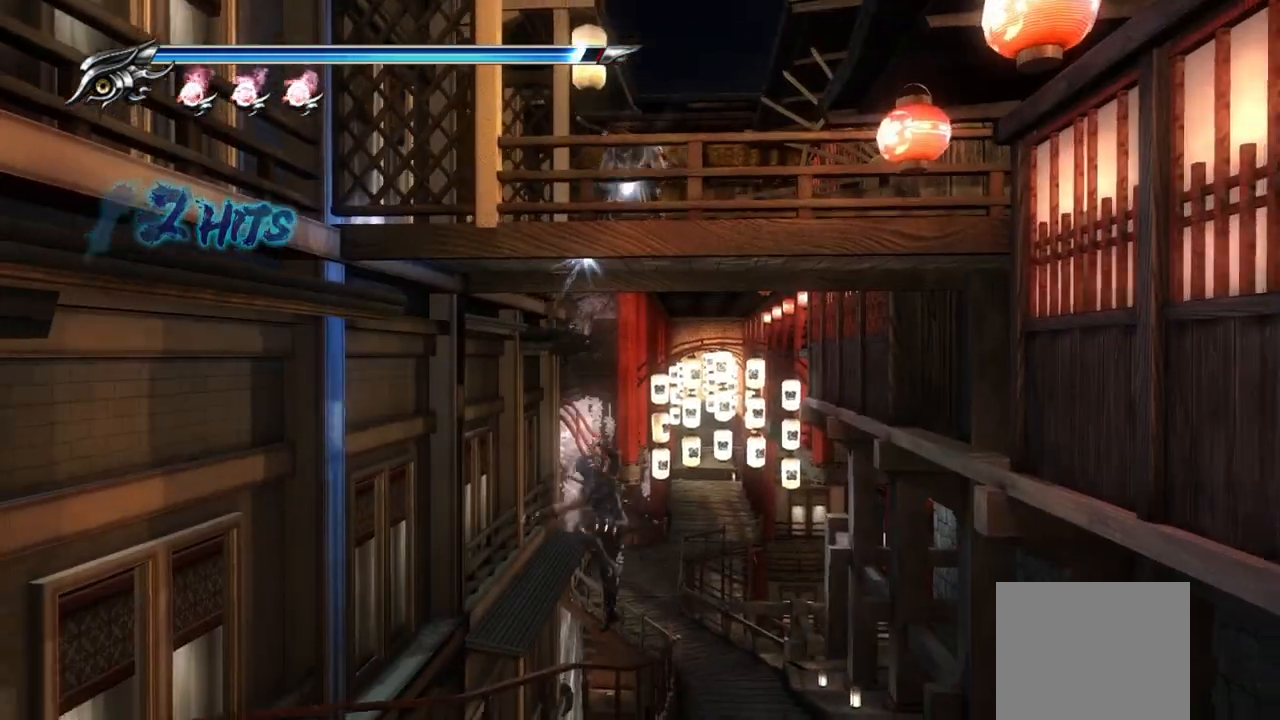
{"buttons": ["CROSS"], "left_stick": "up", "right_stick": "center", "events": [[383, "left_stick", "up"], [400, "CROSS", "down"]]}
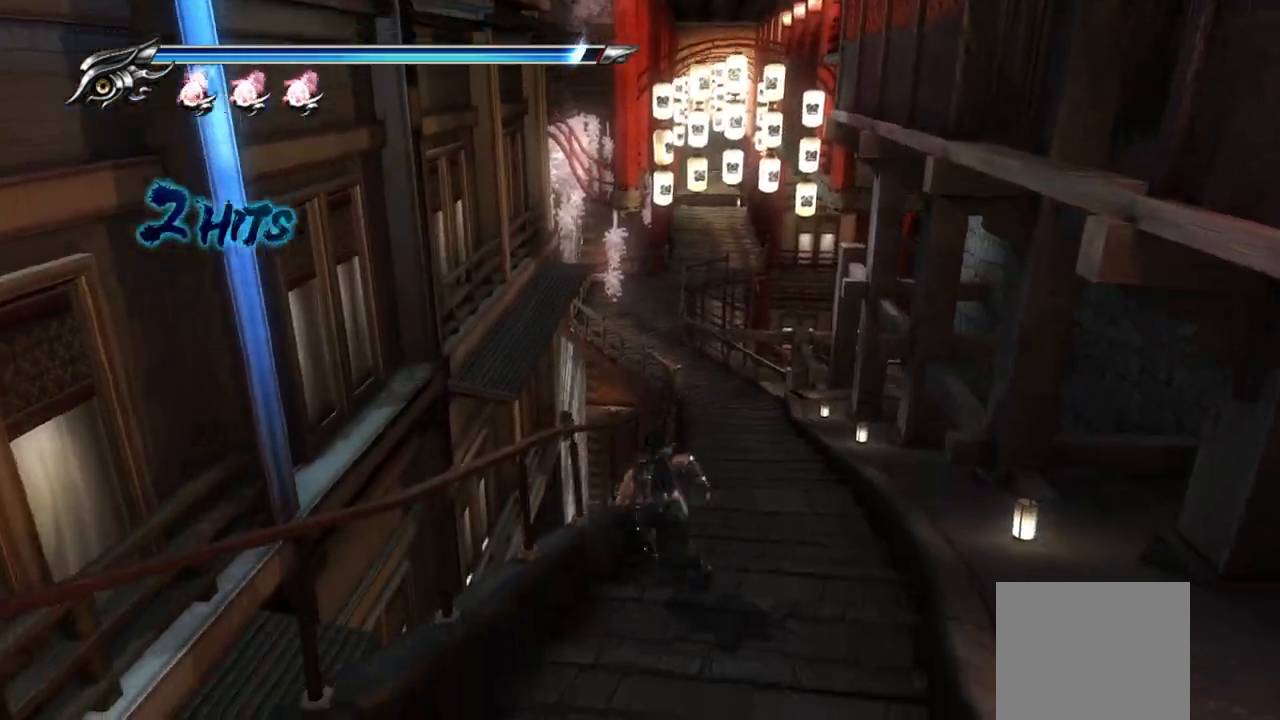
{"buttons": ["CIRCLE"], "left_stick": "up-right", "right_stick": "center", "events": [[33, "CROSS", "up"], [167, "CIRCLE", "down"], [283, "CIRCLE", "up"], [333, "CIRCLE", "down"], [417, "CIRCLE", "up"], [433, "left_stick", "up-right"], [467, "CIRCLE", "down"]]}
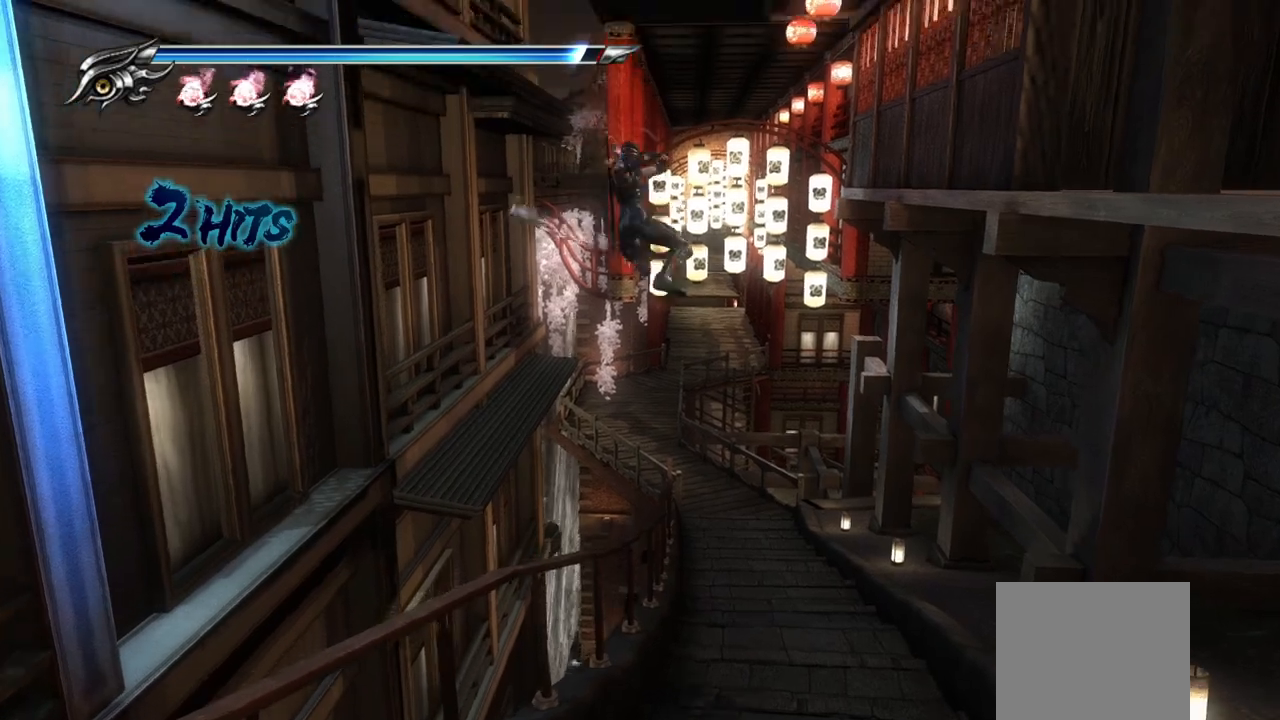
{"buttons": ["L1"], "left_stick": "up", "right_stick": "center", "events": [[67, "CIRCLE", "up"], [100, "CIRCLE", "down"], [217, "CIRCLE", "up"], [400, "left_stick", "up"], [467, "L1", "down"]]}
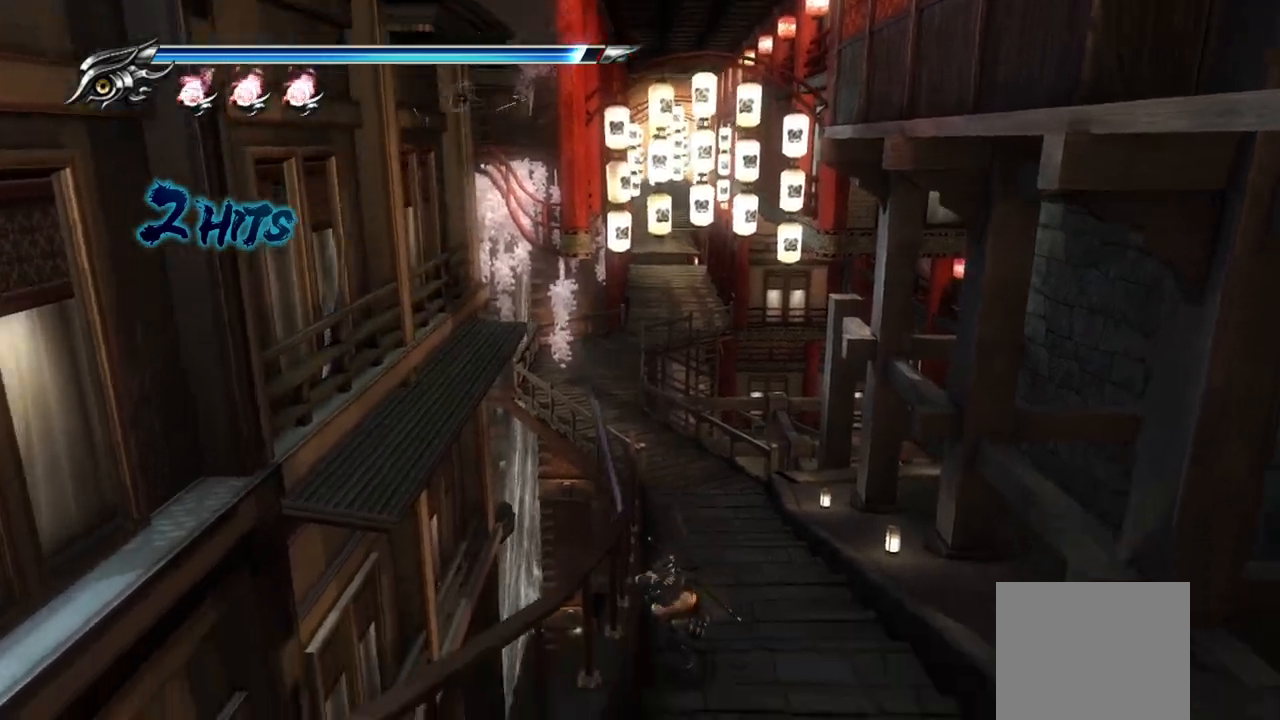
{"buttons": [], "left_stick": "up", "right_stick": "center", "events": [[183, "CROSS", "down"], [267, "L1", "up"], [417, "CROSS", "up"]]}
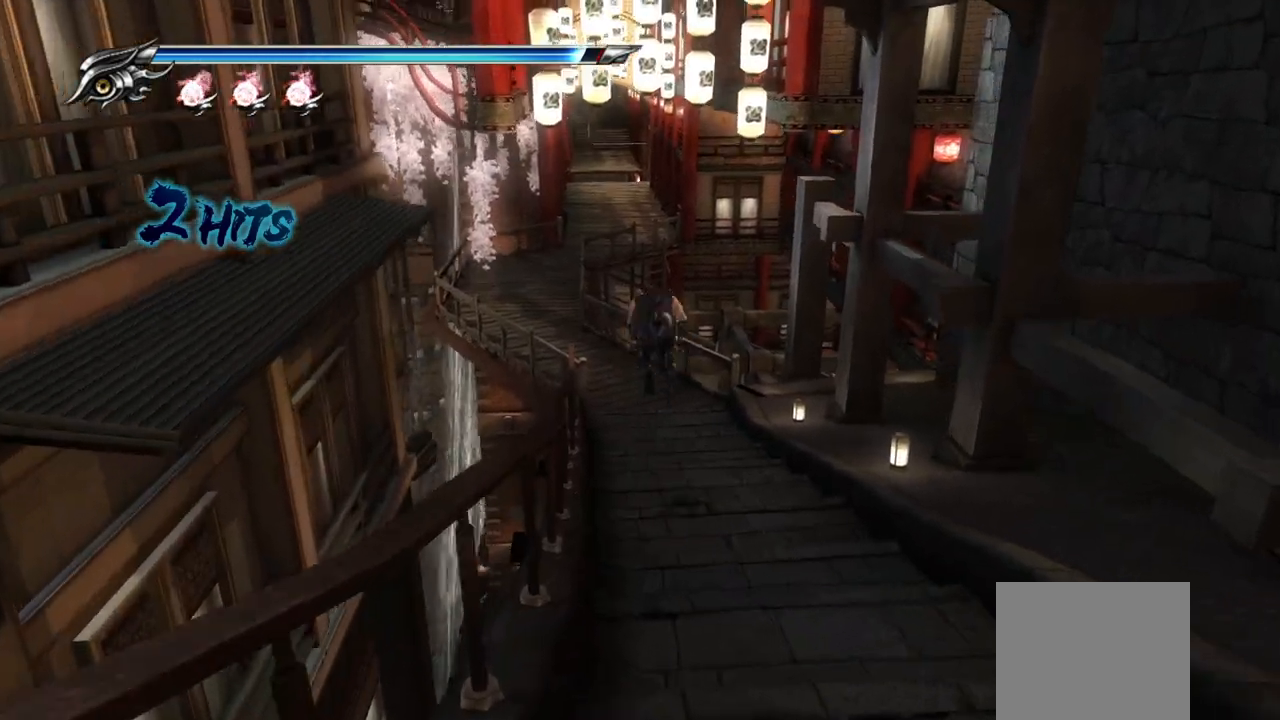
{"buttons": [], "left_stick": "up", "right_stick": "center", "events": [[83, "CIRCLE", "down"], [183, "CIRCLE", "up"], [267, "CIRCLE", "down"], [350, "CIRCLE", "up"], [383, "CIRCLE", "down"], [483, "CIRCLE", "up"]]}